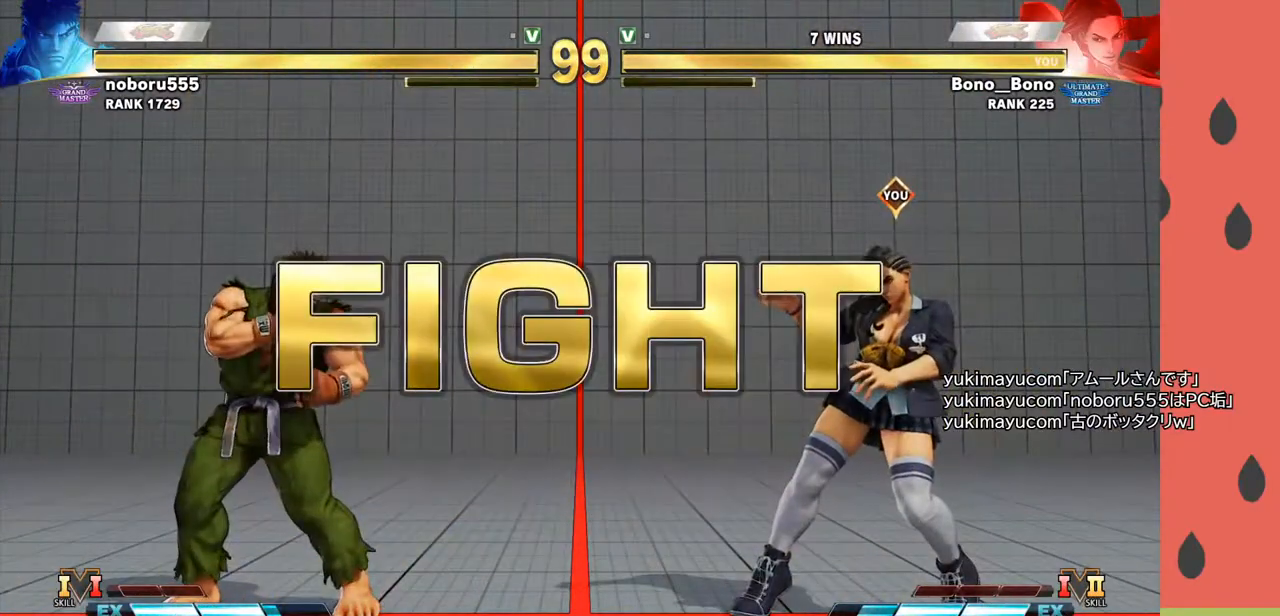
Gameplay with a controller (arcade stick); each line is a JSON object with the inputs held at the frame after it. "events" lists button and stick changes between this image and that frame as [ms after this image, input, new state], when the widget could be followed in between. Not read: L3 R3.
{"buttons": [], "left_stick": "center", "events": [[367, "left_stick", "left"], [450, "left_stick", "center"]]}
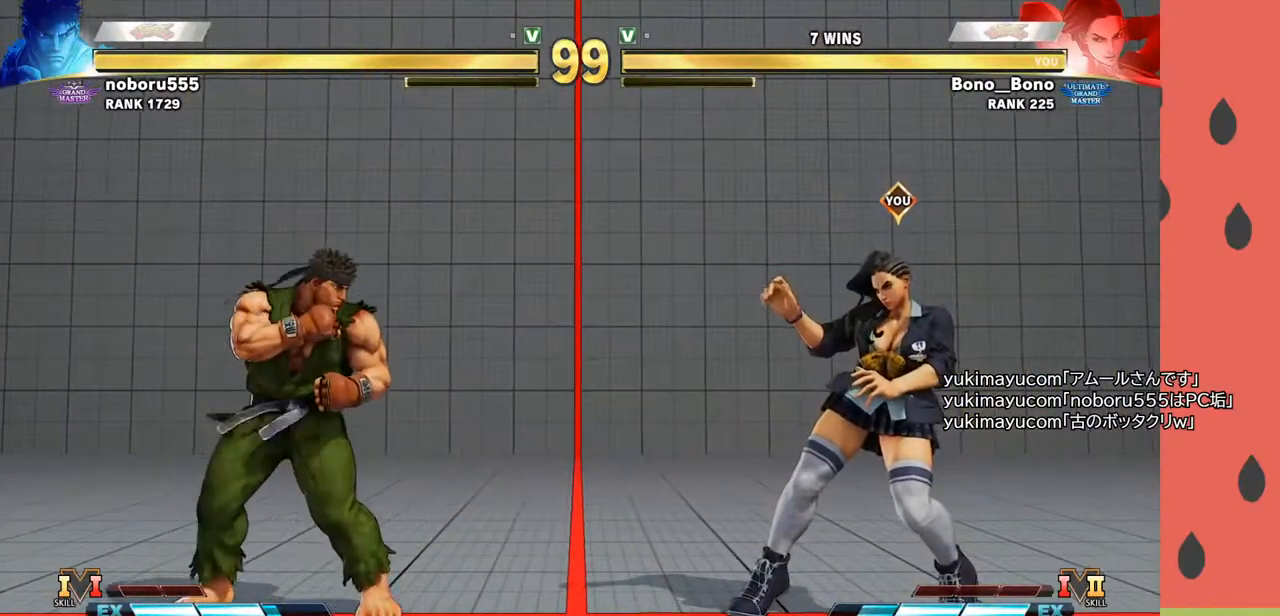
{"buttons": [], "left_stick": "down-right", "events": [[17, "left_stick", "left"], [183, "left_stick", "right"], [233, "left_stick", "down-right"]]}
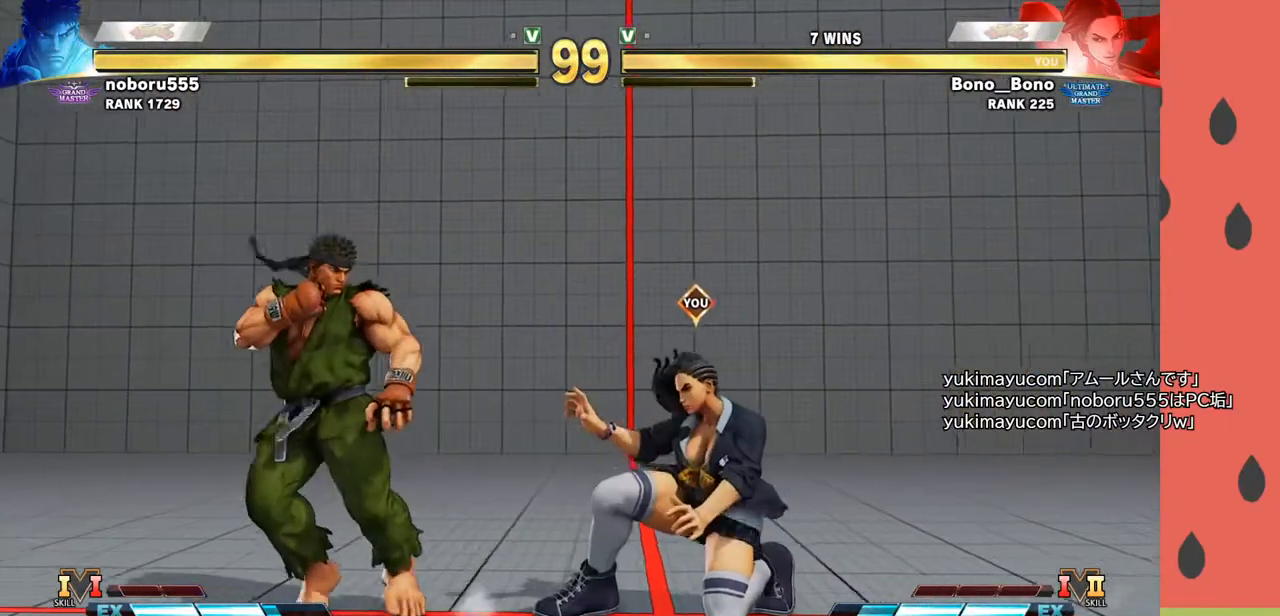
{"buttons": [], "left_stick": "right", "events": [[433, "left_stick", "right"]]}
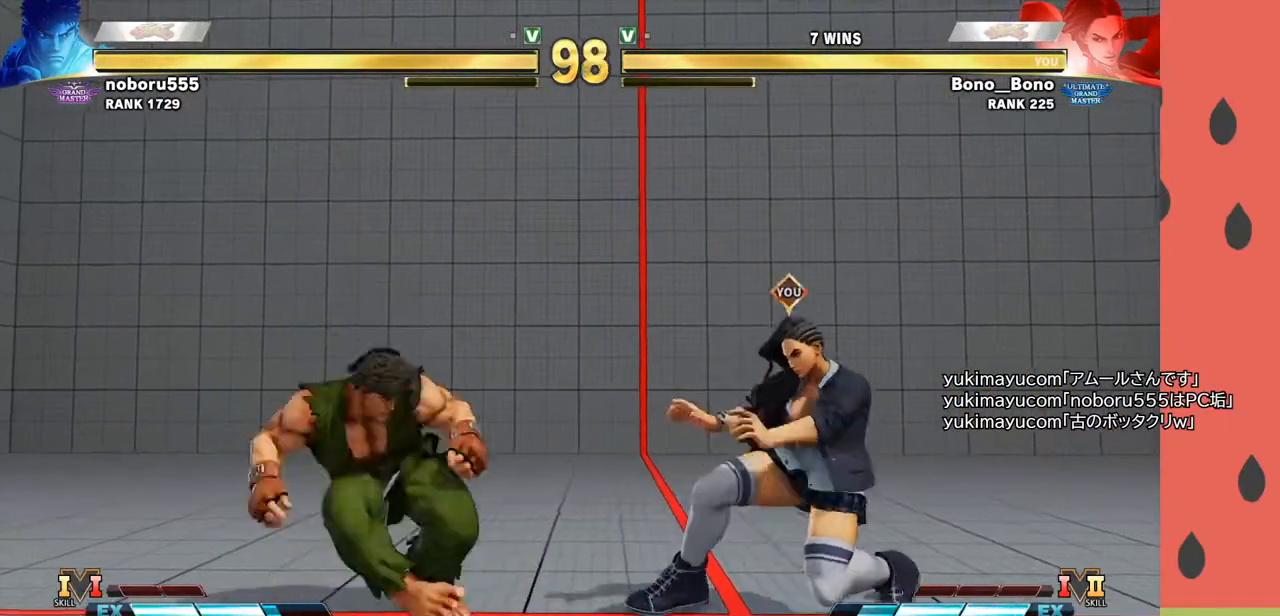
{"buttons": [], "left_stick": "right", "events": [[400, "CIRCLE", "down"], [400, "TRIANGLE", "down"], [483, "CIRCLE", "up"], [500, "TRIANGLE", "up"]]}
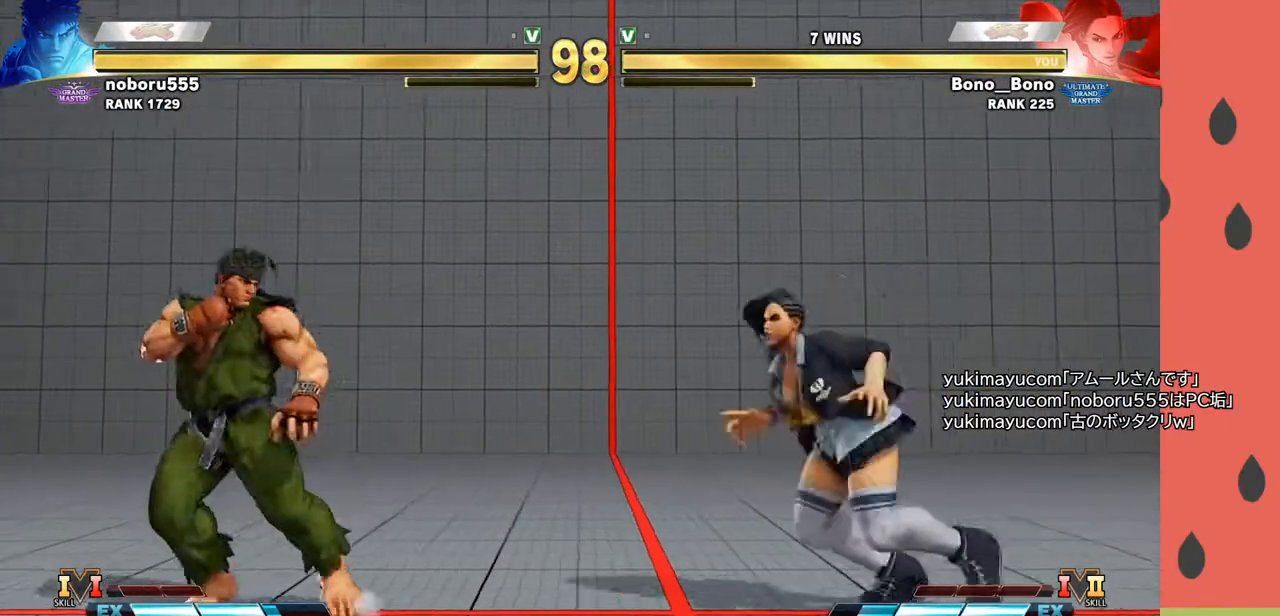
{"buttons": [], "left_stick": "right", "events": [[117, "SQUARE", "down"], [200, "SQUARE", "up"]]}
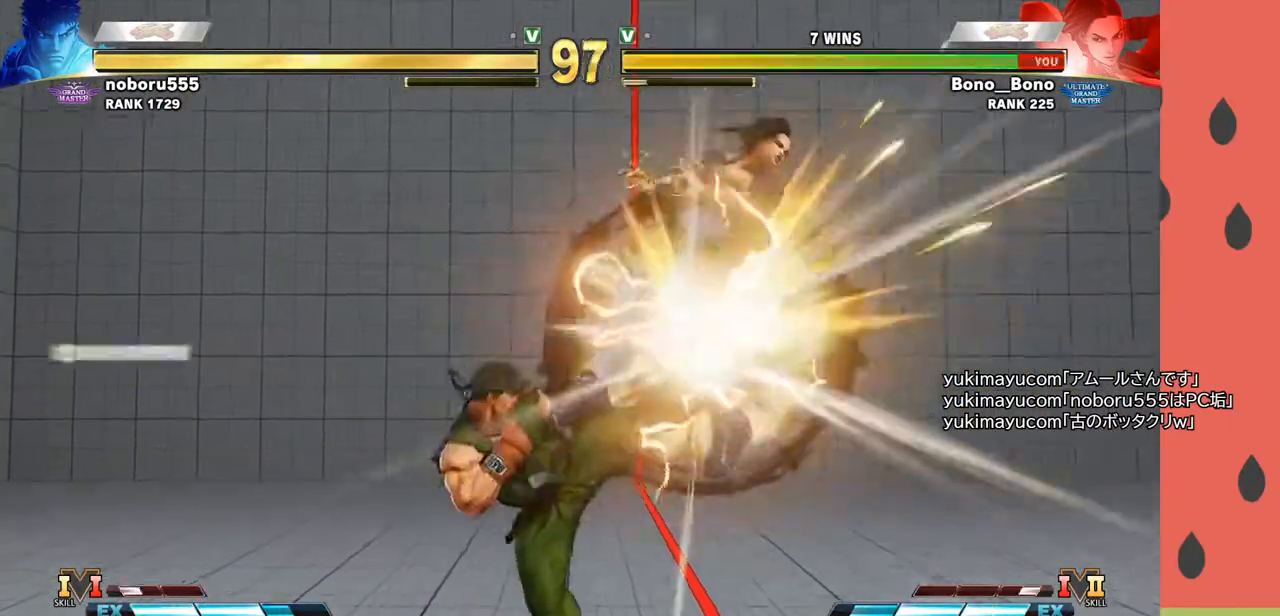
{"buttons": [], "left_stick": "down", "events": [[483, "left_stick", "down"]]}
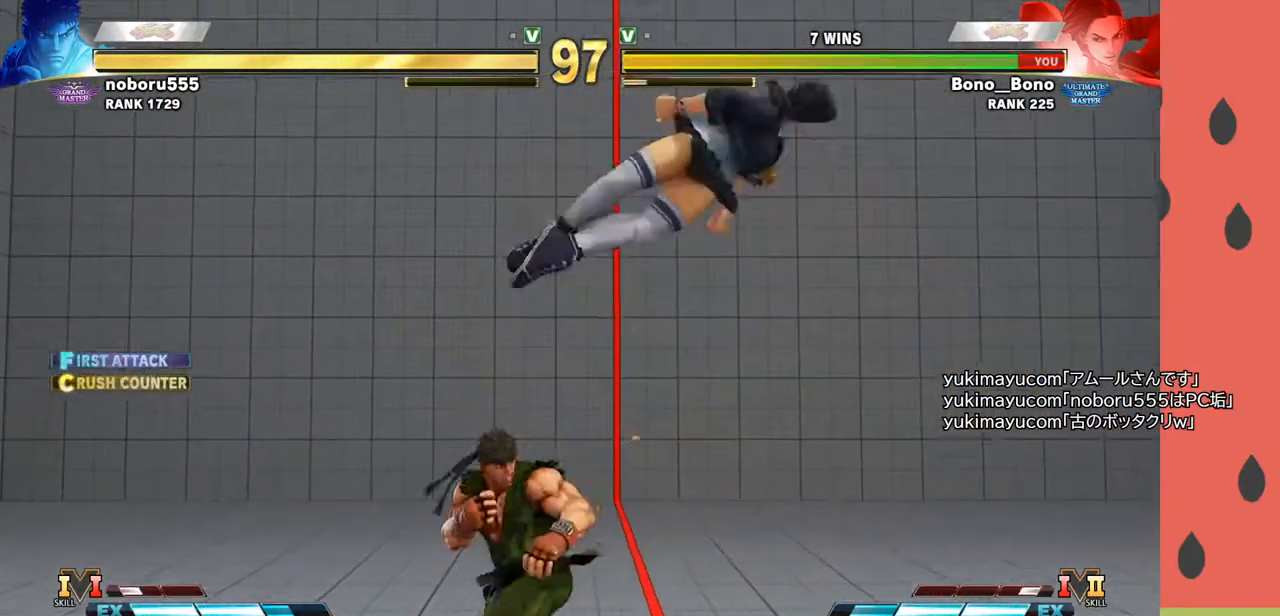
{"buttons": [], "left_stick": "right", "events": [[67, "left_stick", "left"], [167, "left_stick", "right"], [267, "left_stick", "down"], [450, "left_stick", "right"]]}
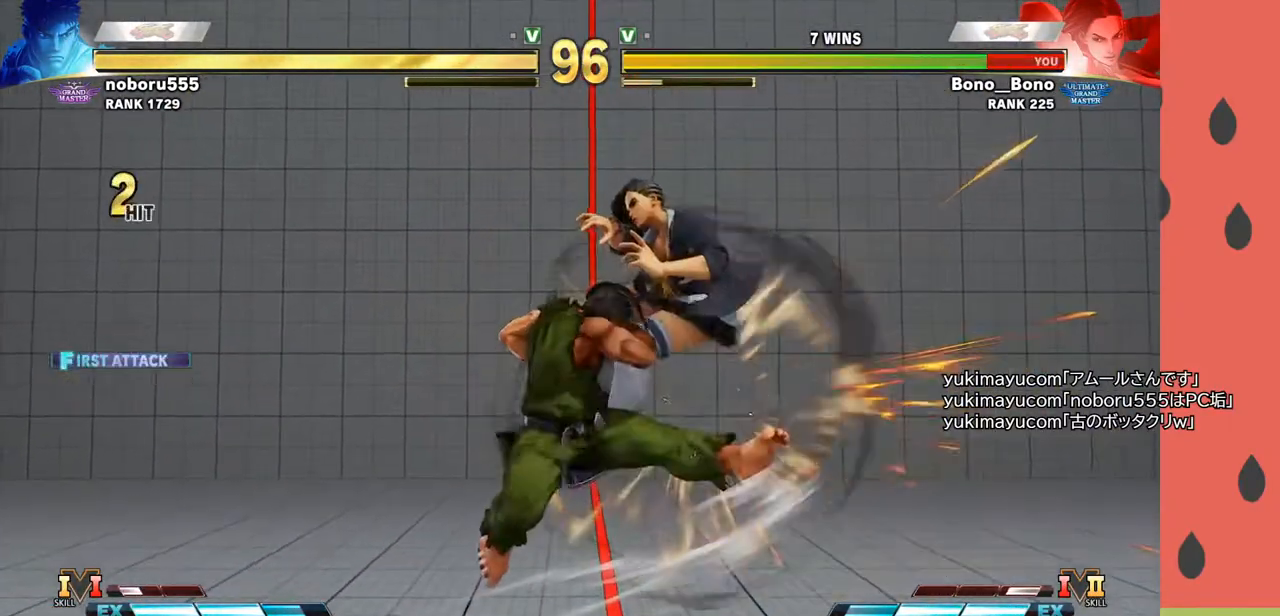
{"buttons": [], "left_stick": "down", "events": [[167, "left_stick", "center"], [500, "left_stick", "down"]]}
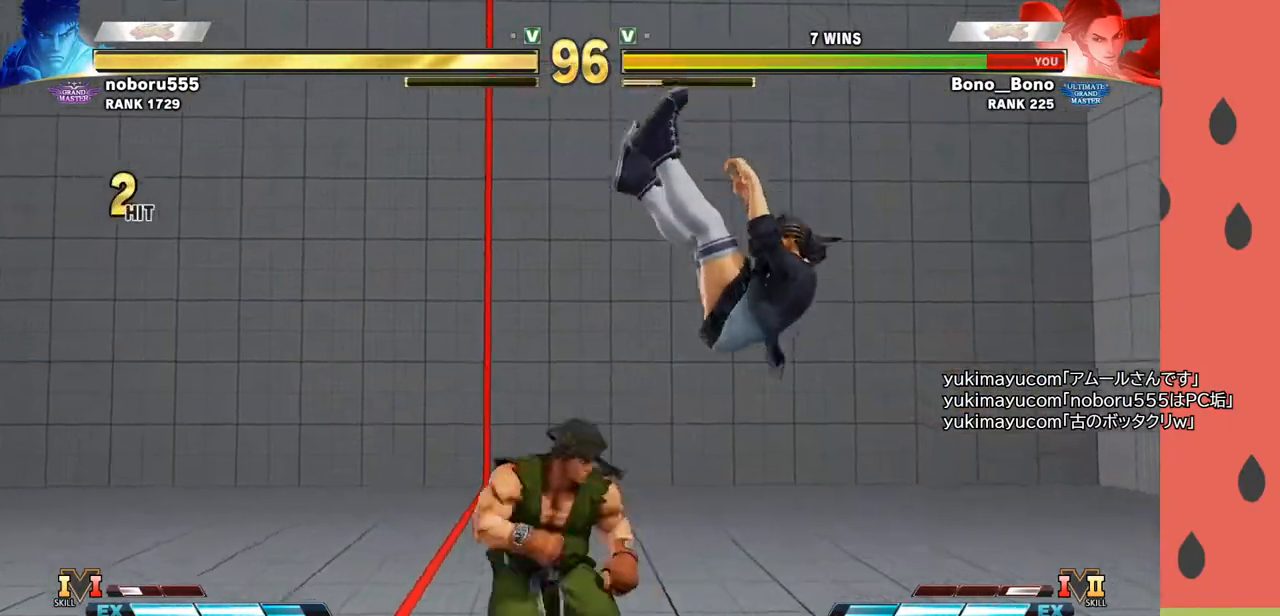
{"buttons": [], "left_stick": "right", "events": [[83, "left_stick", "center"], [150, "left_stick", "down"], [283, "left_stick", "center"], [483, "left_stick", "right"]]}
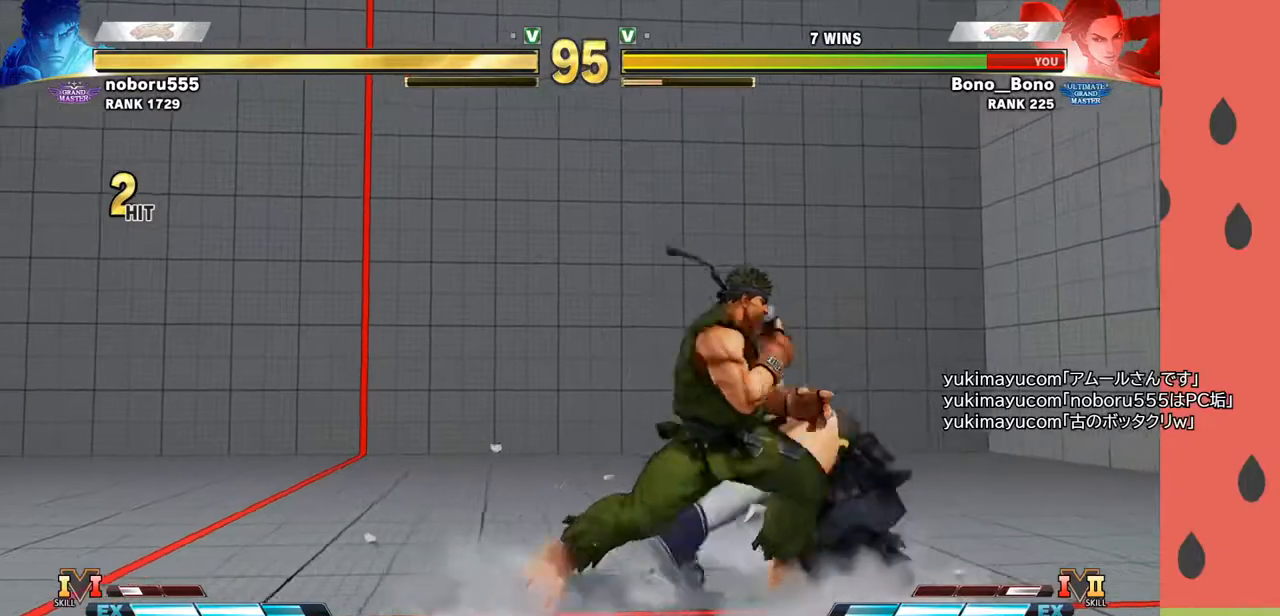
{"buttons": [], "left_stick": "right", "events": []}
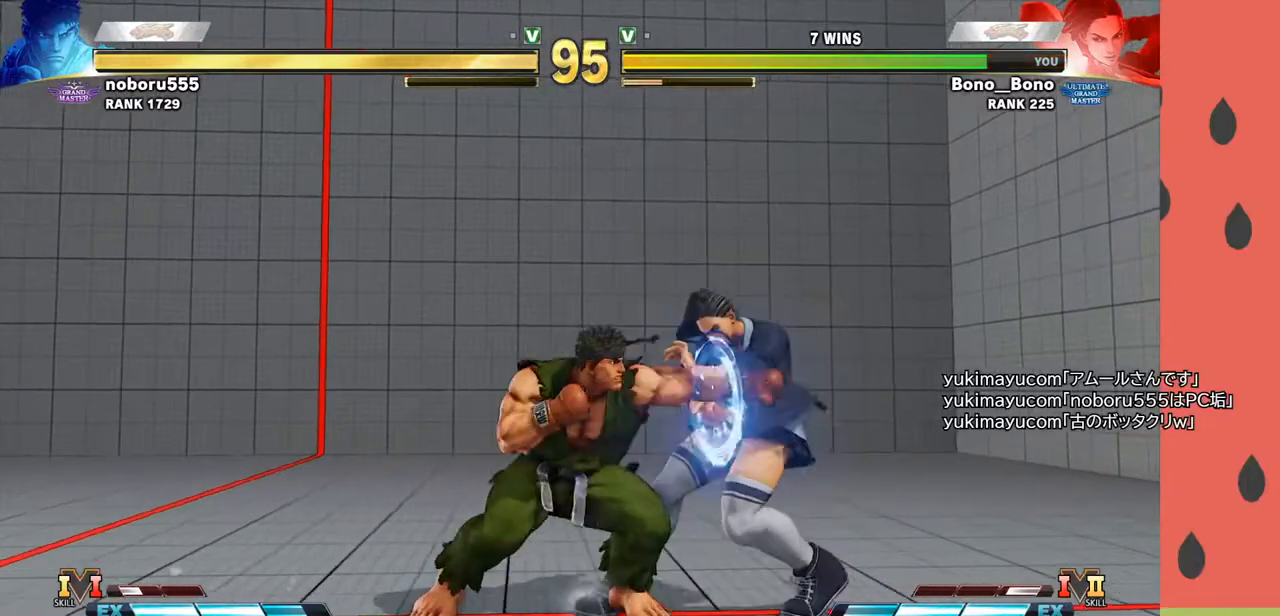
{"buttons": [], "left_stick": "right", "events": [[17, "SQUARE", "down"], [100, "SQUARE", "up"]]}
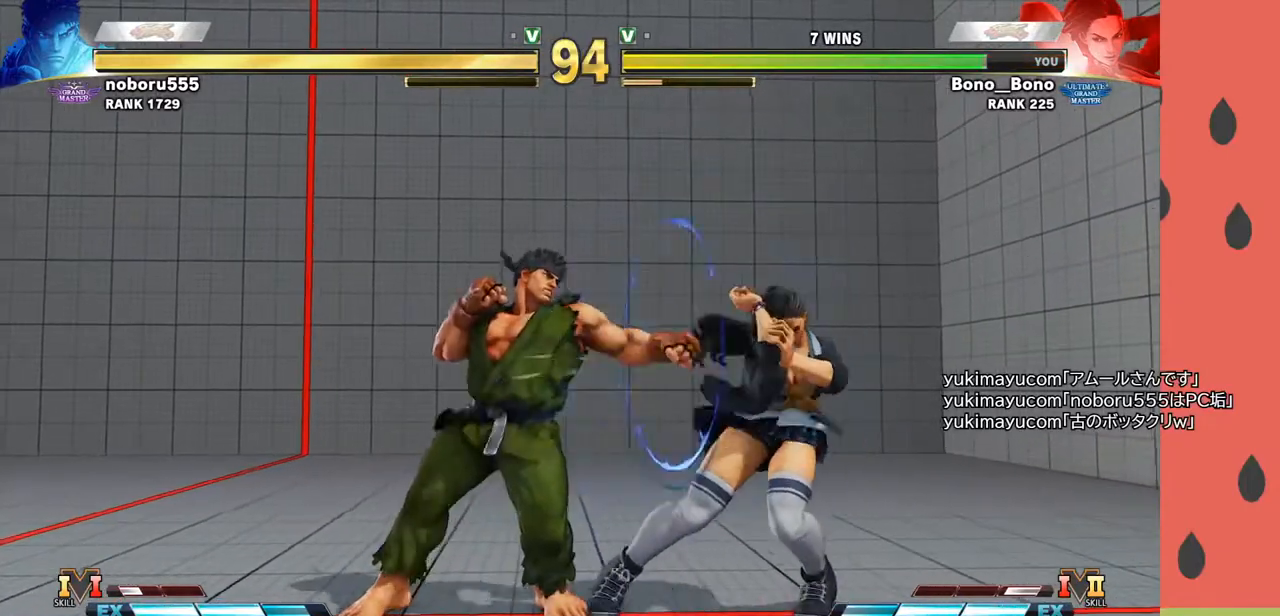
{"buttons": [], "left_stick": "down", "events": [[100, "left_stick", "down-right"], [150, "R1", "down"], [217, "R1", "up"], [383, "left_stick", "left"], [500, "left_stick", "down"]]}
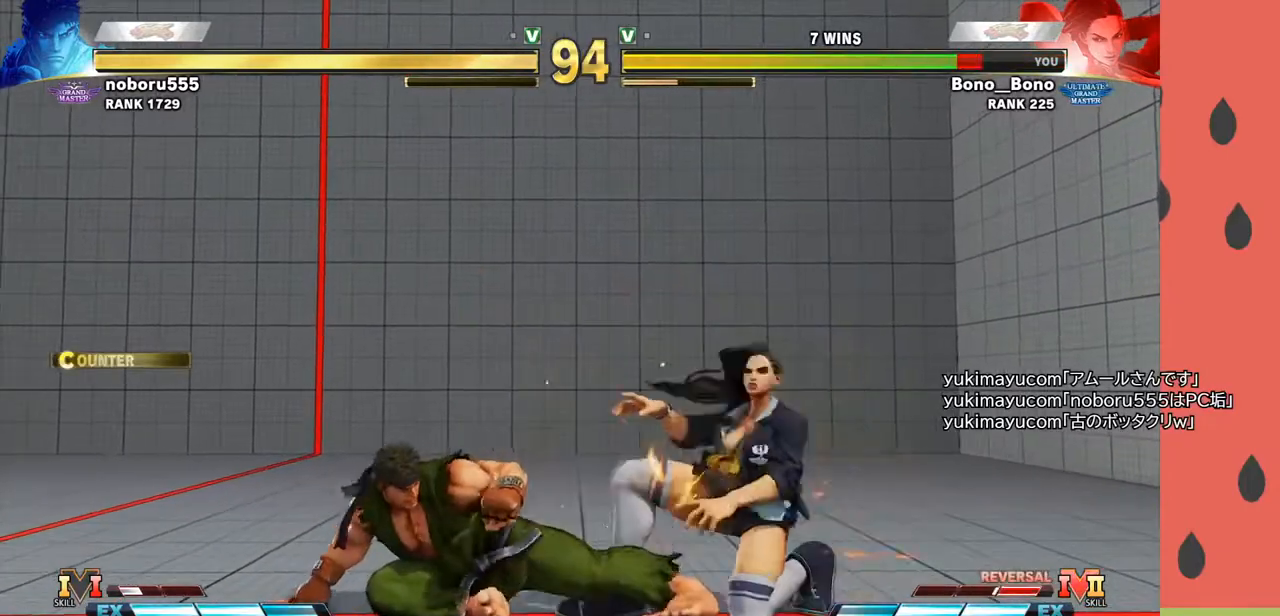
{"buttons": [], "left_stick": "down-right", "events": [[17, "left_stick", "down-right"]]}
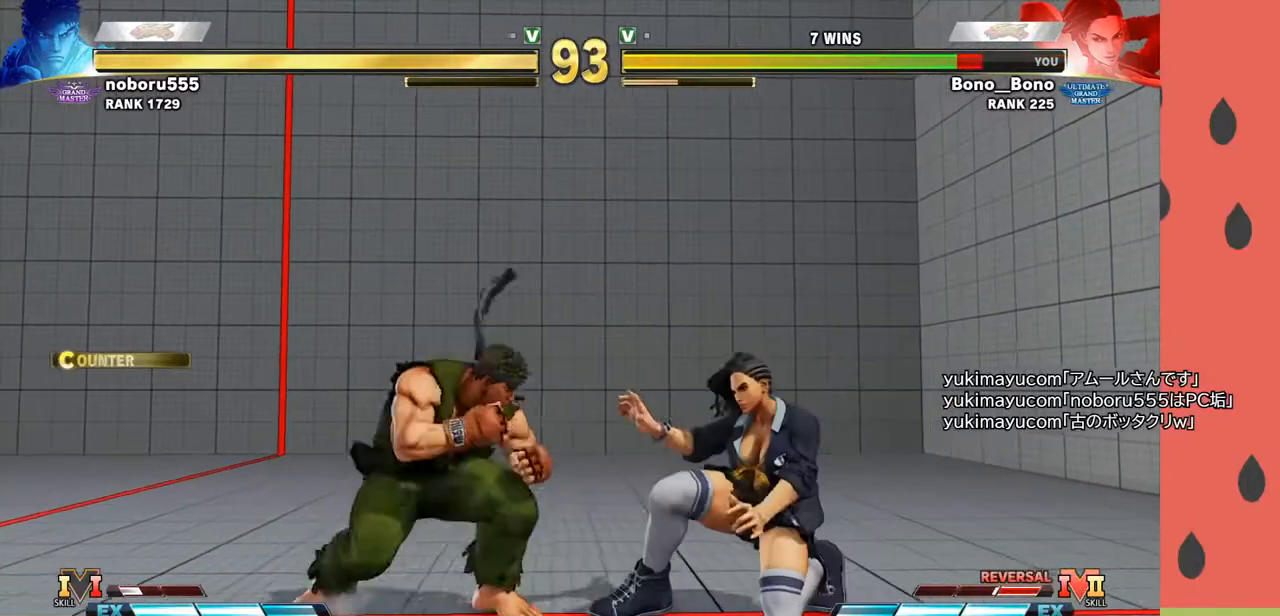
{"buttons": [], "left_stick": "down-right", "events": [[83, "R1", "down"], [167, "R1", "up"], [250, "left_stick", "down-left"], [333, "left_stick", "down-right"]]}
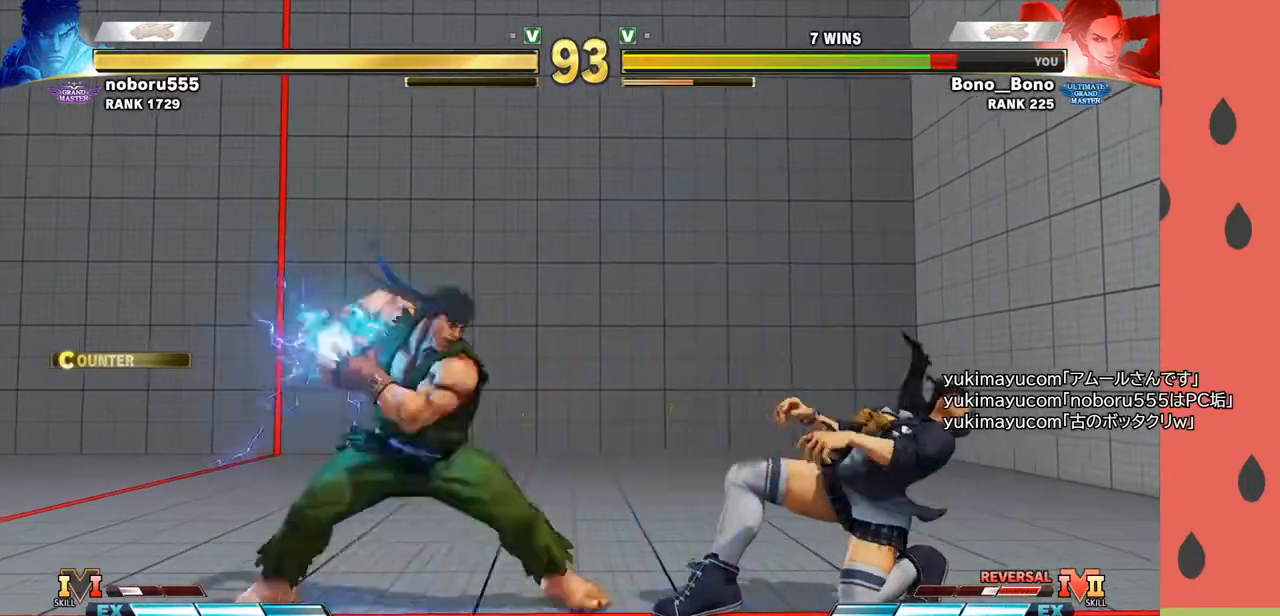
{"buttons": [], "left_stick": "down", "events": [[383, "left_stick", "center"], [450, "left_stick", "down"]]}
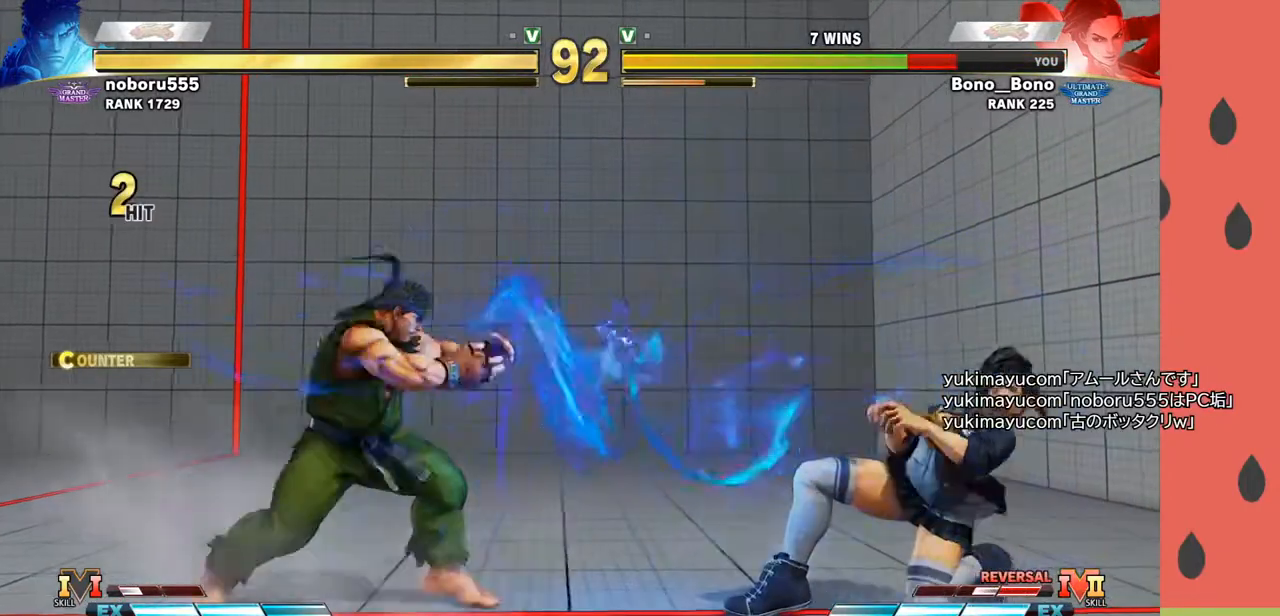
{"buttons": [], "left_stick": "center", "events": [[17, "left_stick", "left"], [67, "SQUARE", "down"], [117, "SQUARE", "up"], [183, "left_stick", "down-right"], [350, "left_stick", "right"], [500, "left_stick", "center"]]}
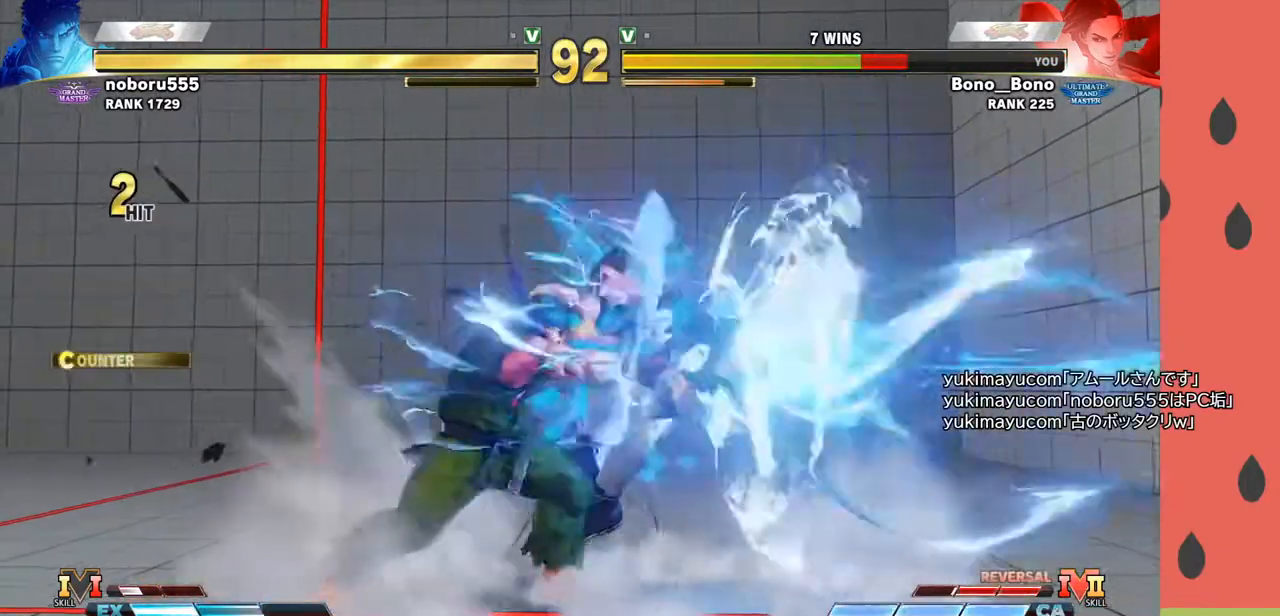
{"buttons": [], "left_stick": "right", "events": [[283, "left_stick", "right"], [383, "left_stick", "center"], [433, "left_stick", "right"]]}
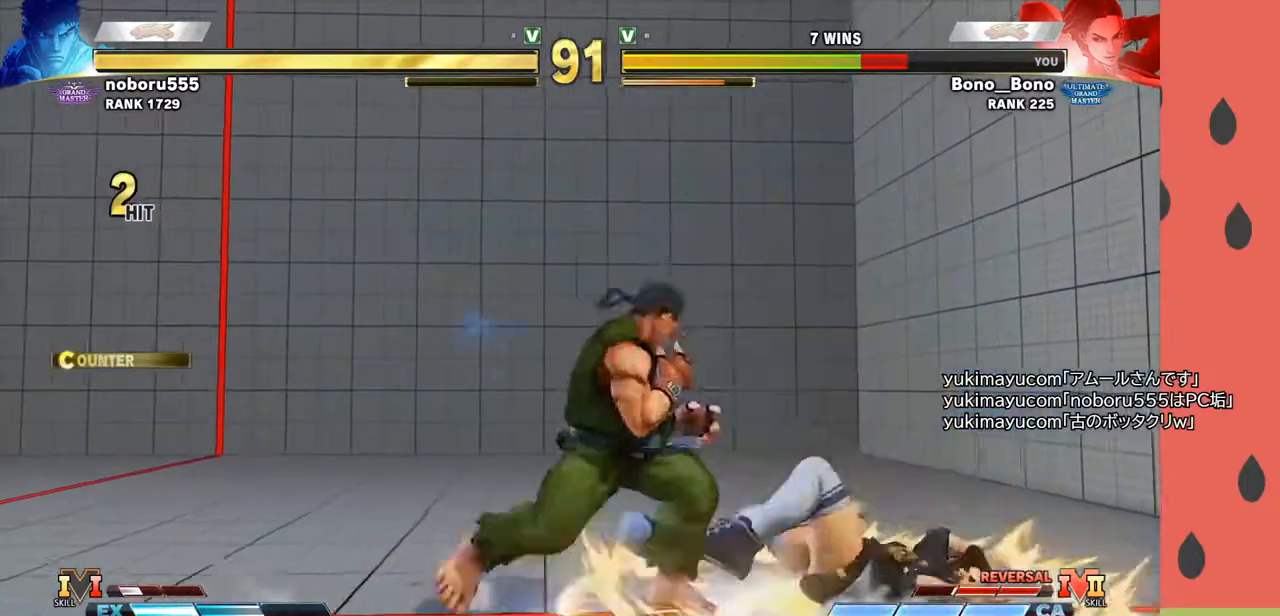
{"buttons": [], "left_stick": "right", "events": []}
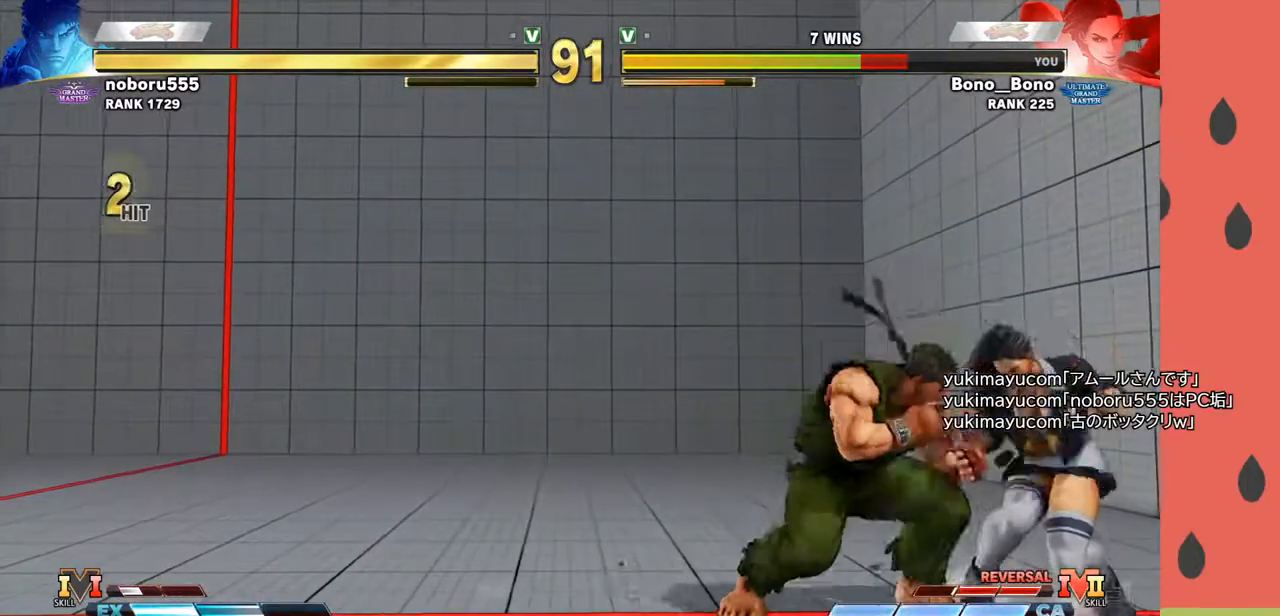
{"buttons": [], "left_stick": "center", "events": [[83, "SQUARE", "down"], [150, "SQUARE", "up"], [217, "SQUARE", "down"], [283, "SQUARE", "up"], [500, "left_stick", "center"]]}
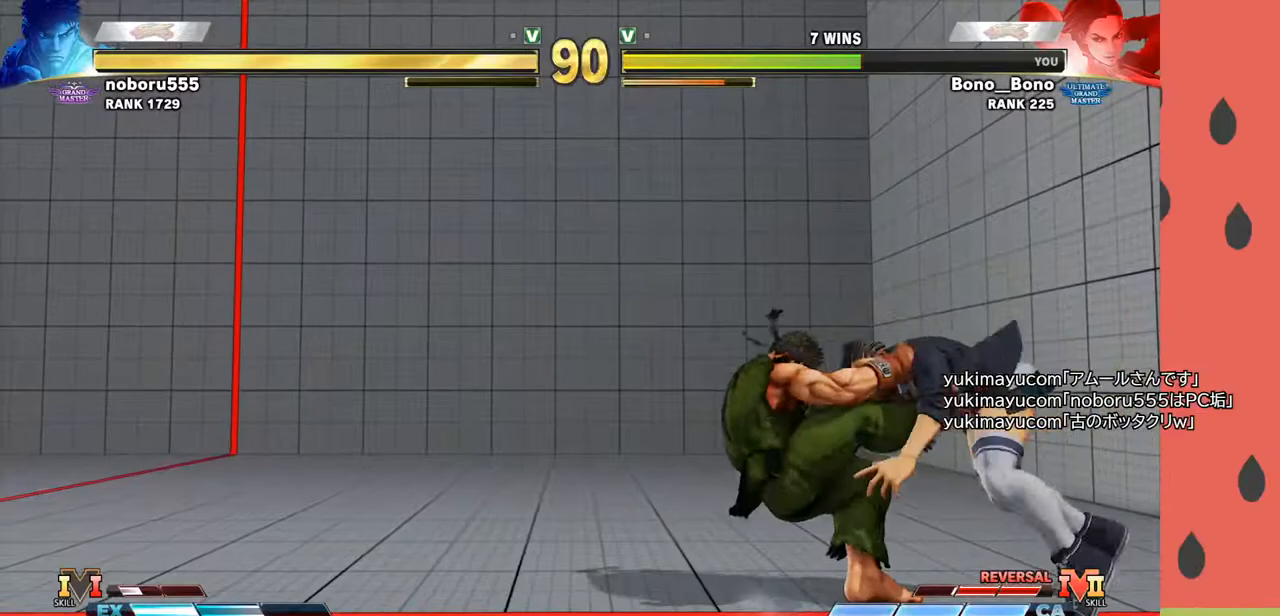
{"buttons": [], "left_stick": "left", "events": [[167, "left_stick", "left"], [283, "left_stick", "center"], [350, "left_stick", "left"]]}
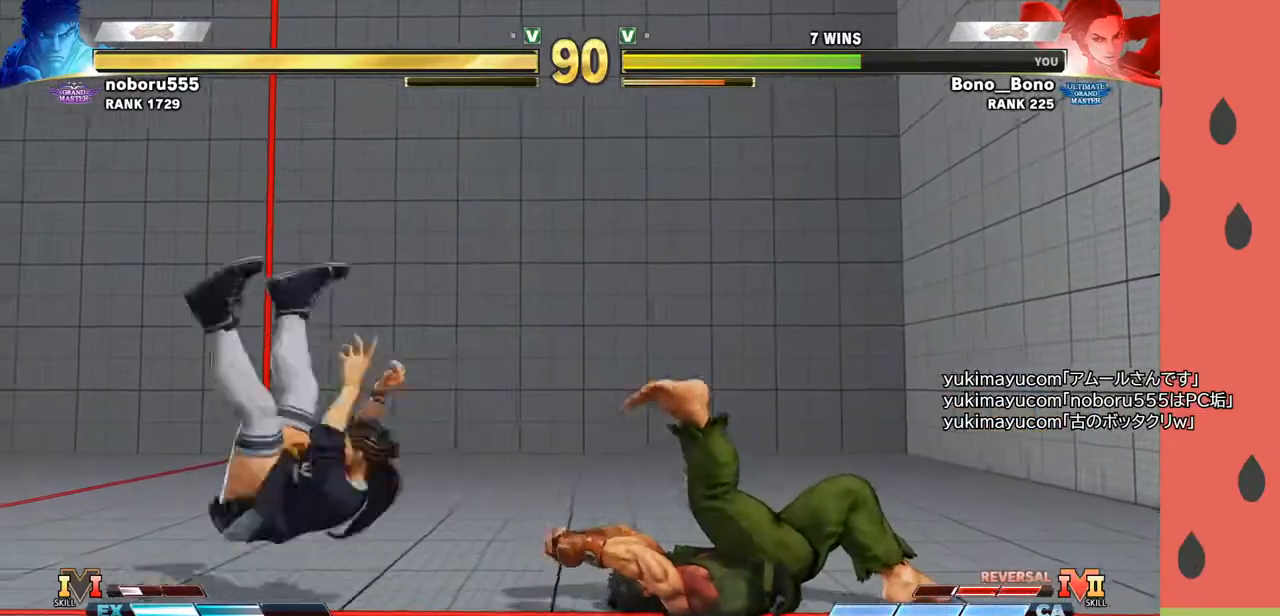
{"buttons": [], "left_stick": "left", "events": [[83, "left_stick", "center"], [133, "left_stick", "left"], [250, "left_stick", "center"], [300, "left_stick", "left"], [400, "left_stick", "center"], [467, "left_stick", "left"]]}
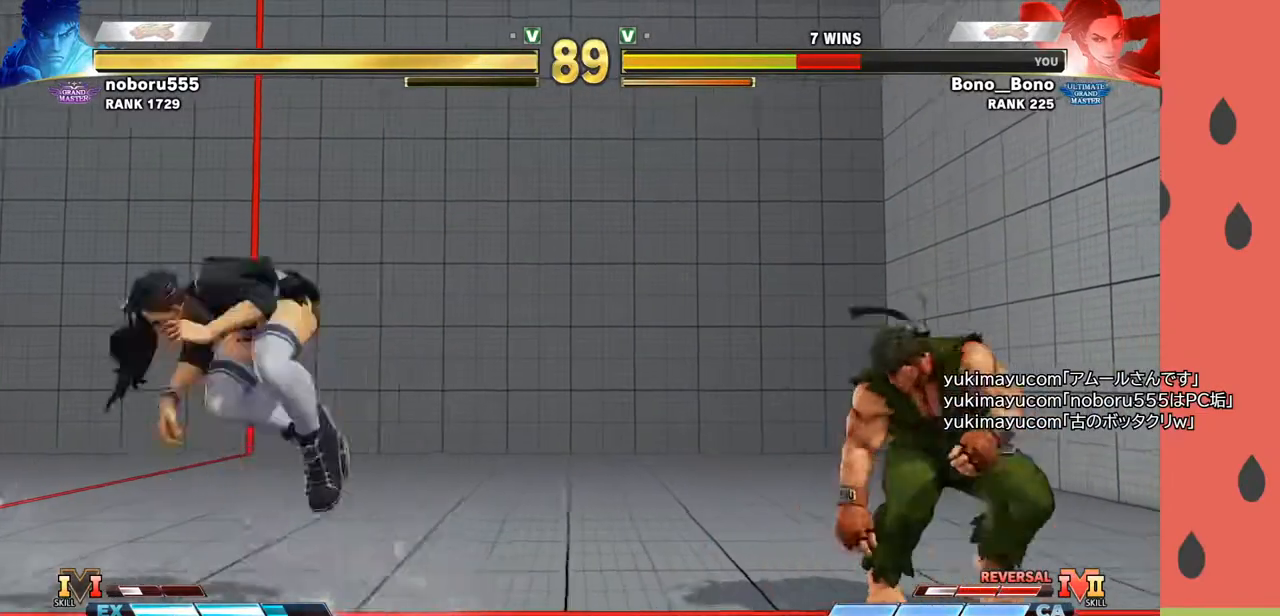
{"buttons": [], "left_stick": "left", "events": [[50, "left_stick", "center"], [100, "left_stick", "left"], [200, "left_stick", "center"], [267, "left_stick", "left"], [367, "left_stick", "center"], [417, "left_stick", "left"]]}
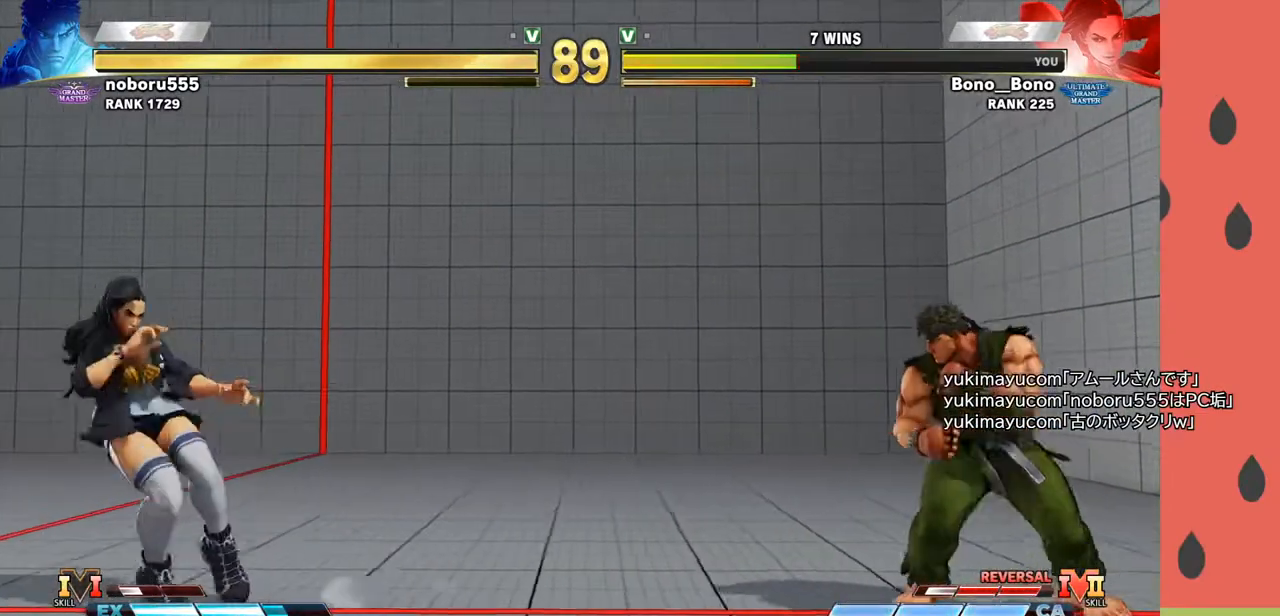
{"buttons": [], "left_stick": "left", "events": [[33, "left_stick", "center"], [450, "left_stick", "left"]]}
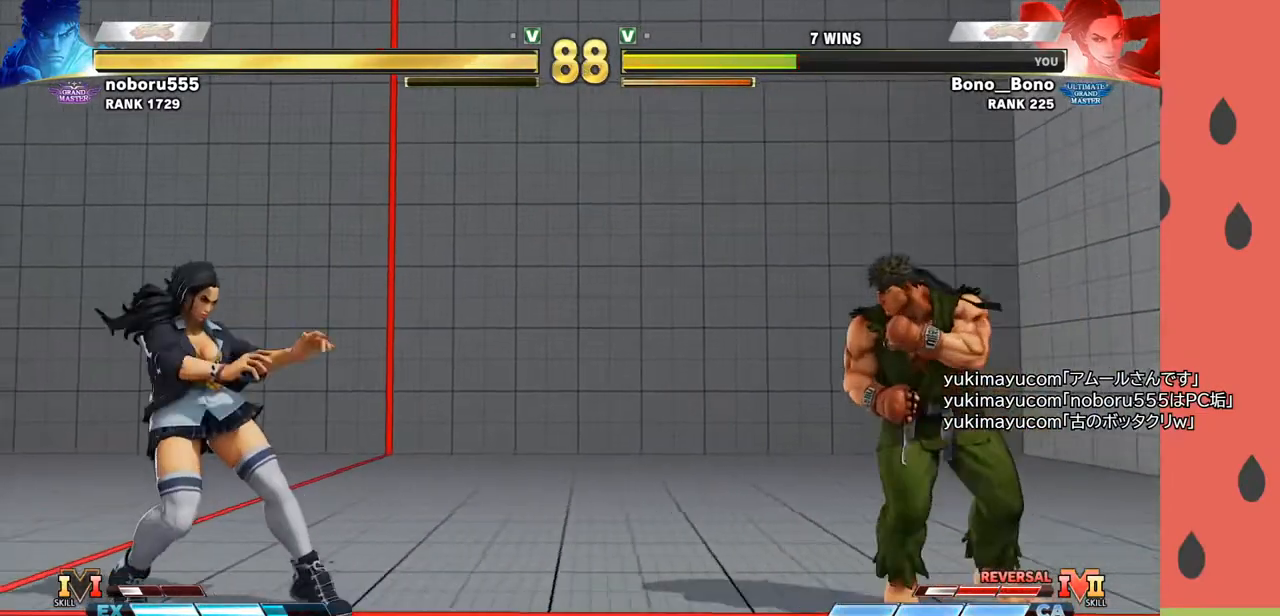
{"buttons": [], "left_stick": "left", "events": [[83, "left_stick", "center"], [167, "left_stick", "left"], [417, "left_stick", "down"], [500, "left_stick", "left"]]}
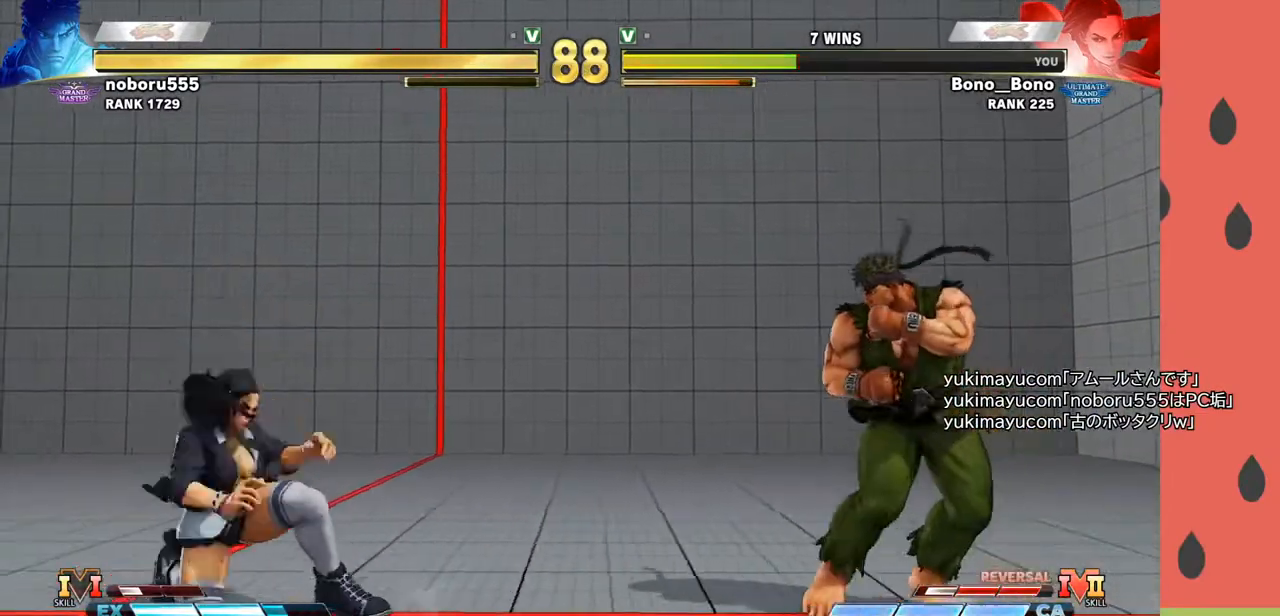
{"buttons": [], "left_stick": "down-left", "events": [[33, "R1", "down"], [33, "TRIANGLE", "down"], [83, "R1", "up"], [83, "TRIANGLE", "up"], [433, "left_stick", "down-left"]]}
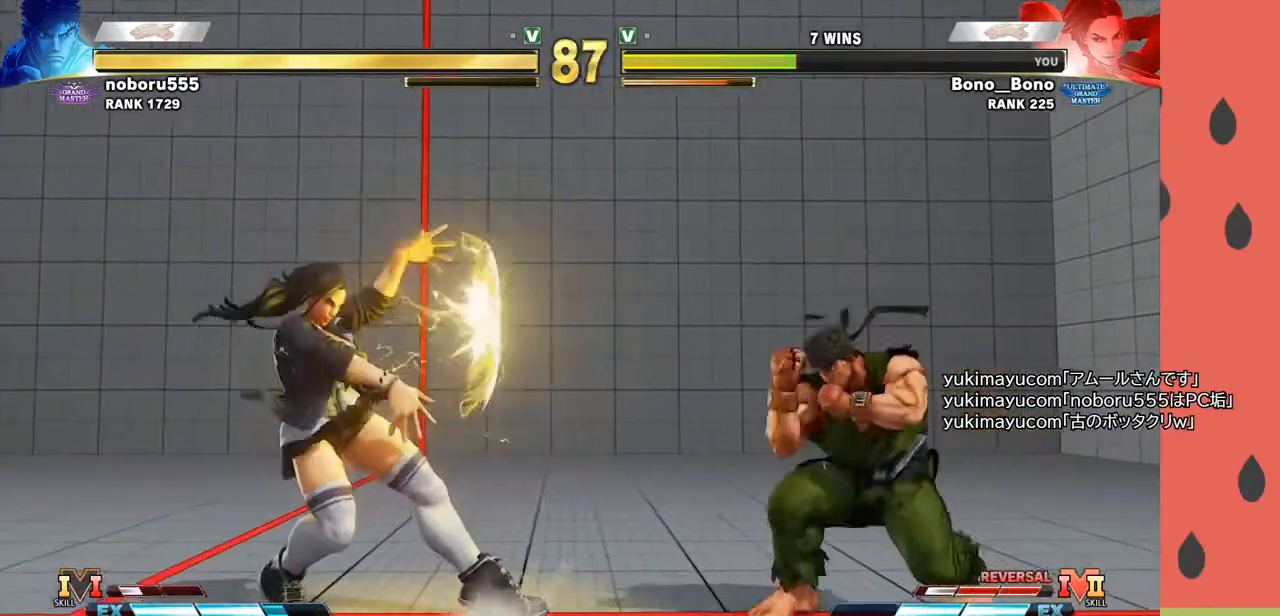
{"buttons": [], "left_stick": "left", "events": [[350, "left_stick", "left"]]}